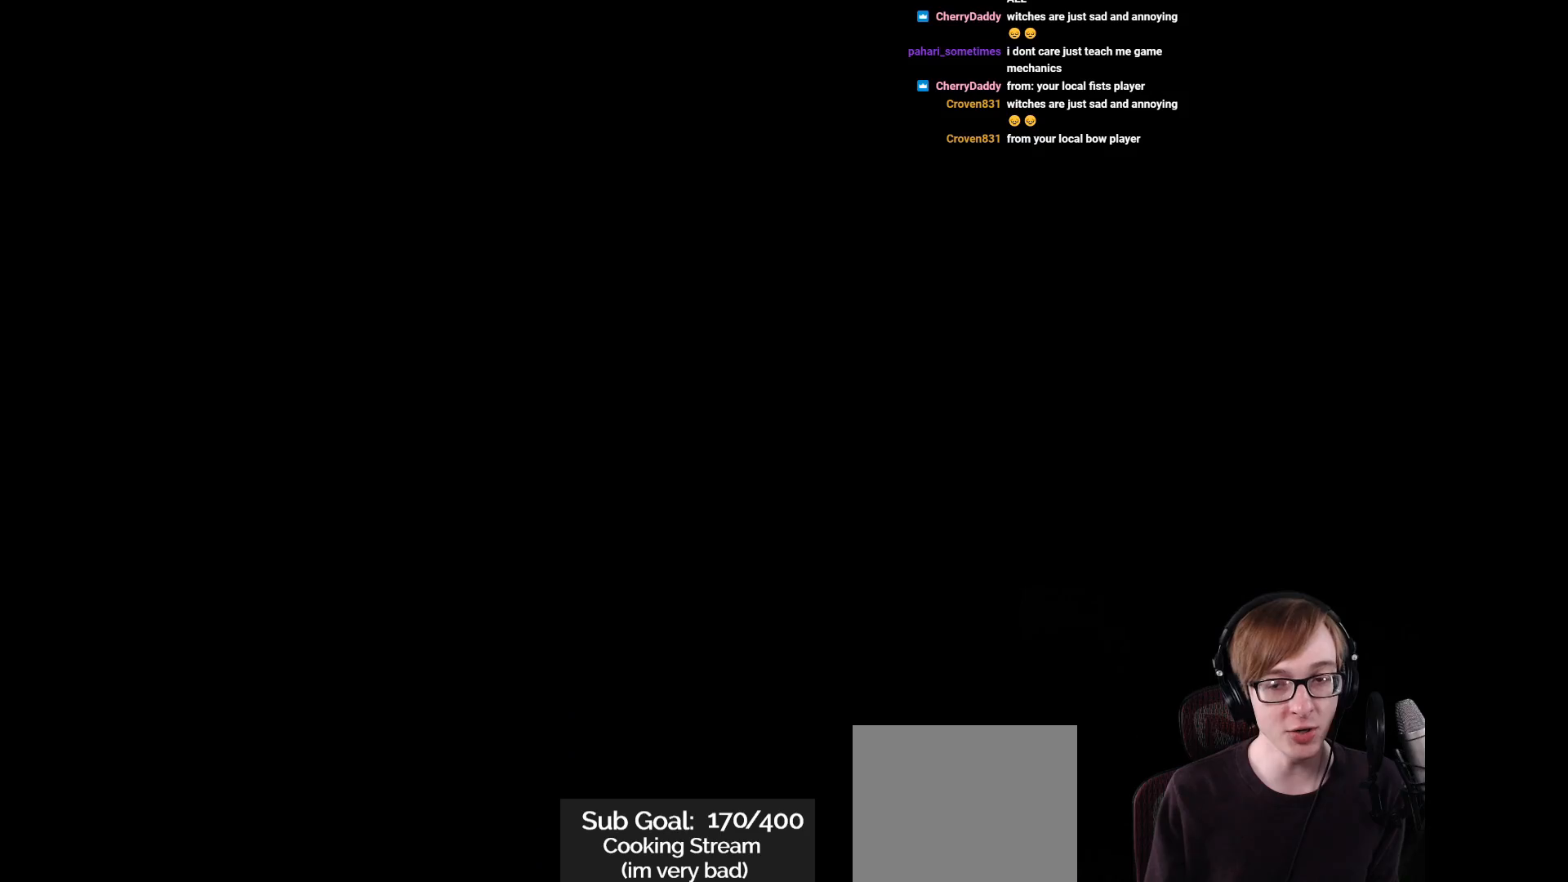
Gameplay with a controller (PlayStation layout); each line is a JSON object with the inputs held at the frame after it. "events" lists button and stick changes between this image and that frame as [ms after this image, input, new state], when the widget could be followed in between.
{"buttons": [], "left_stick": "down-right", "right_stick": "center", "events": [[166, "left_stick", "down-right"]]}
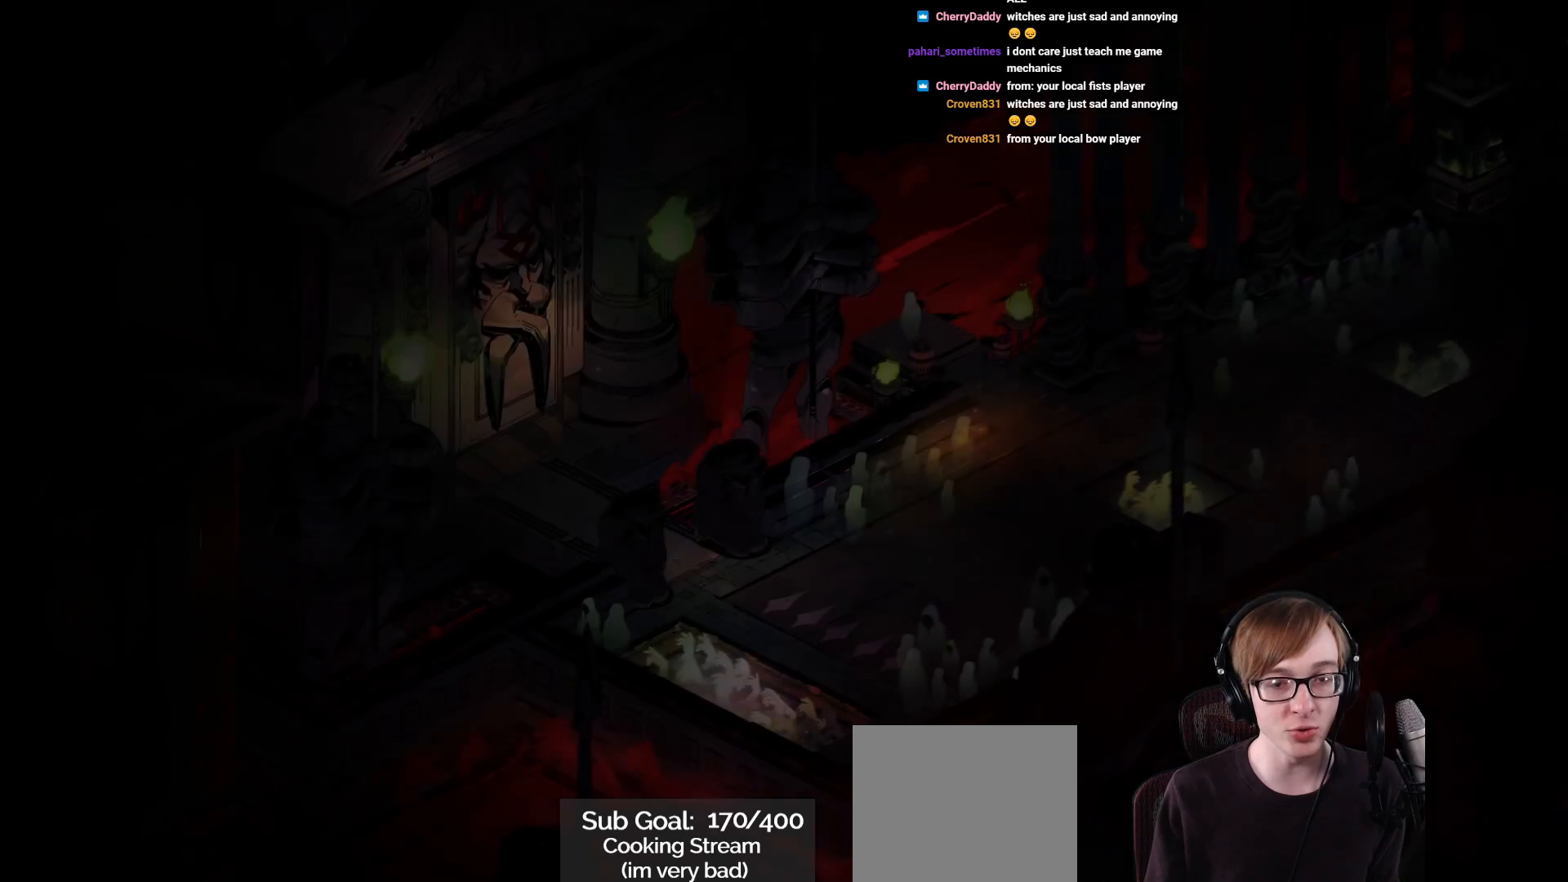
{"buttons": [], "left_stick": "center", "right_stick": "center", "events": [[367, "left_stick", "center"]]}
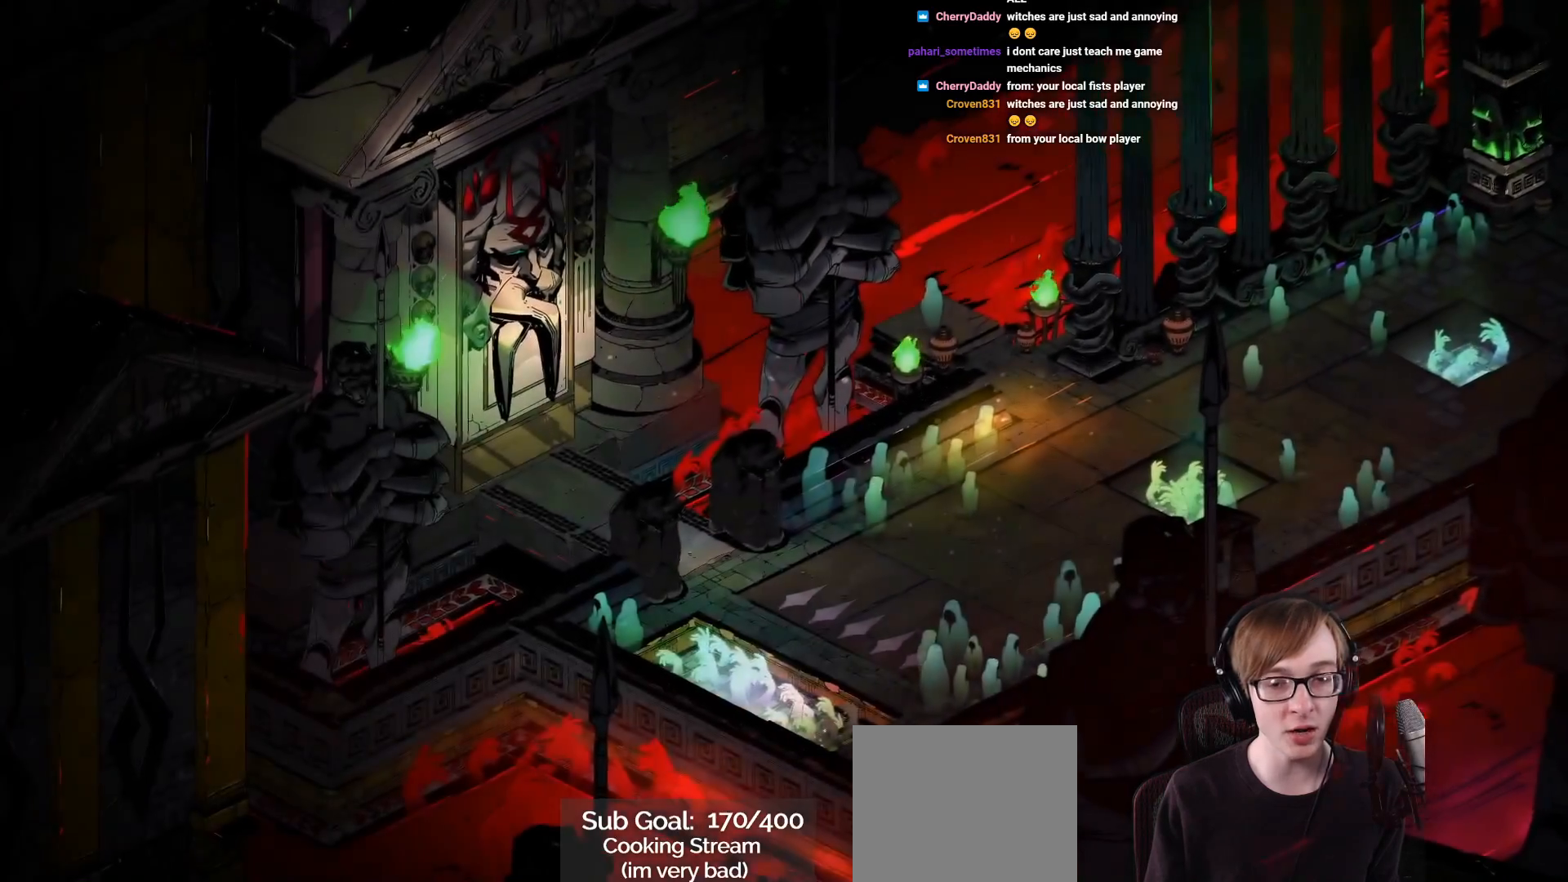
{"buttons": [], "left_stick": "center", "right_stick": "center", "events": []}
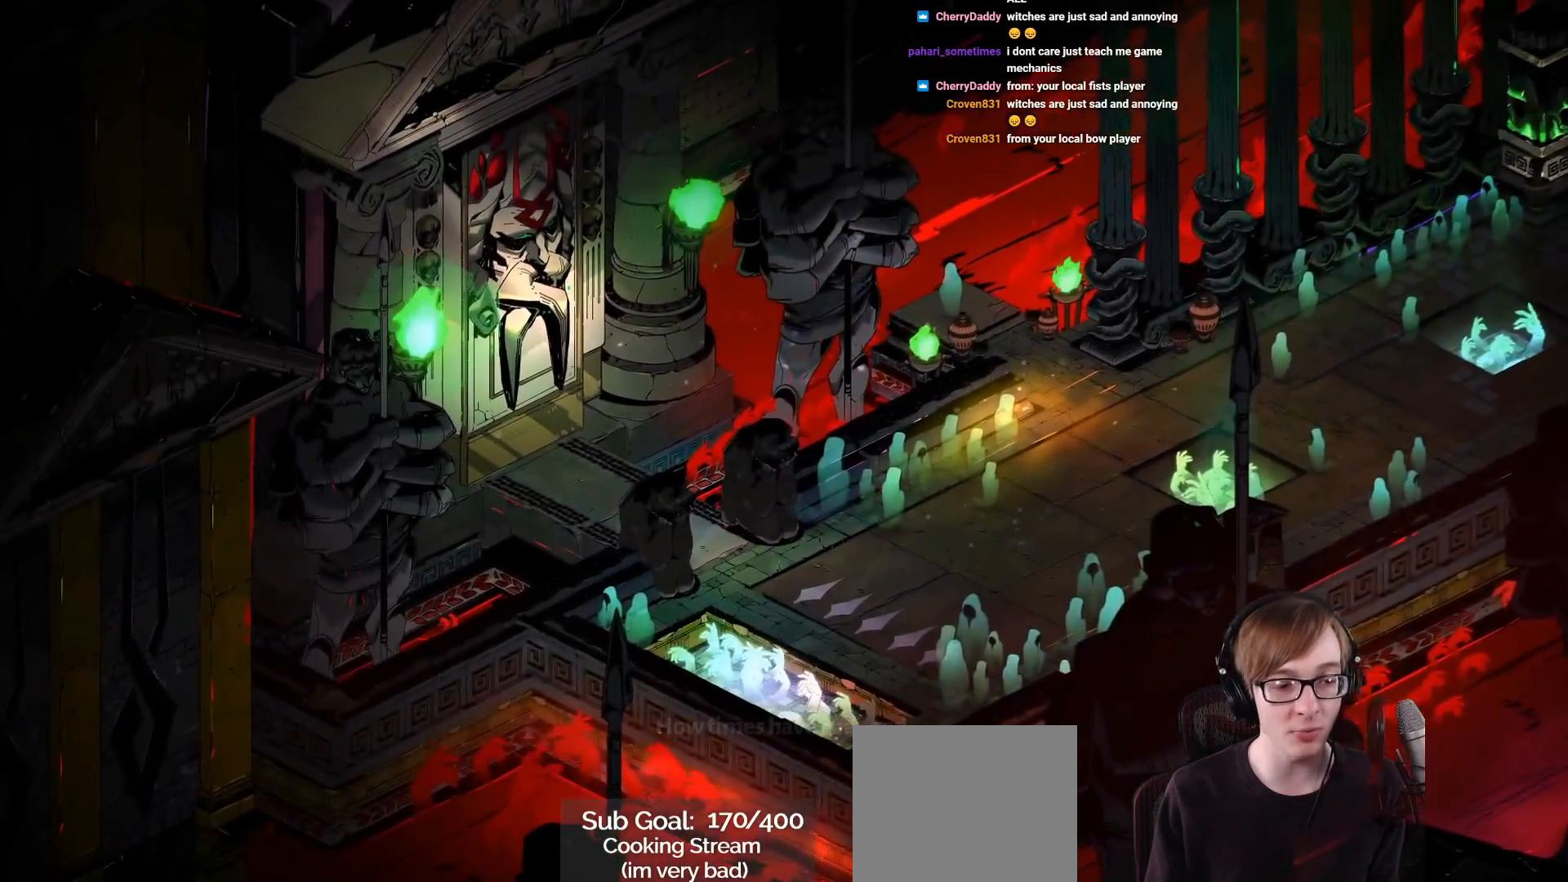
{"buttons": [], "left_stick": "right", "right_stick": "center", "events": [[83, "left_stick", "right"]]}
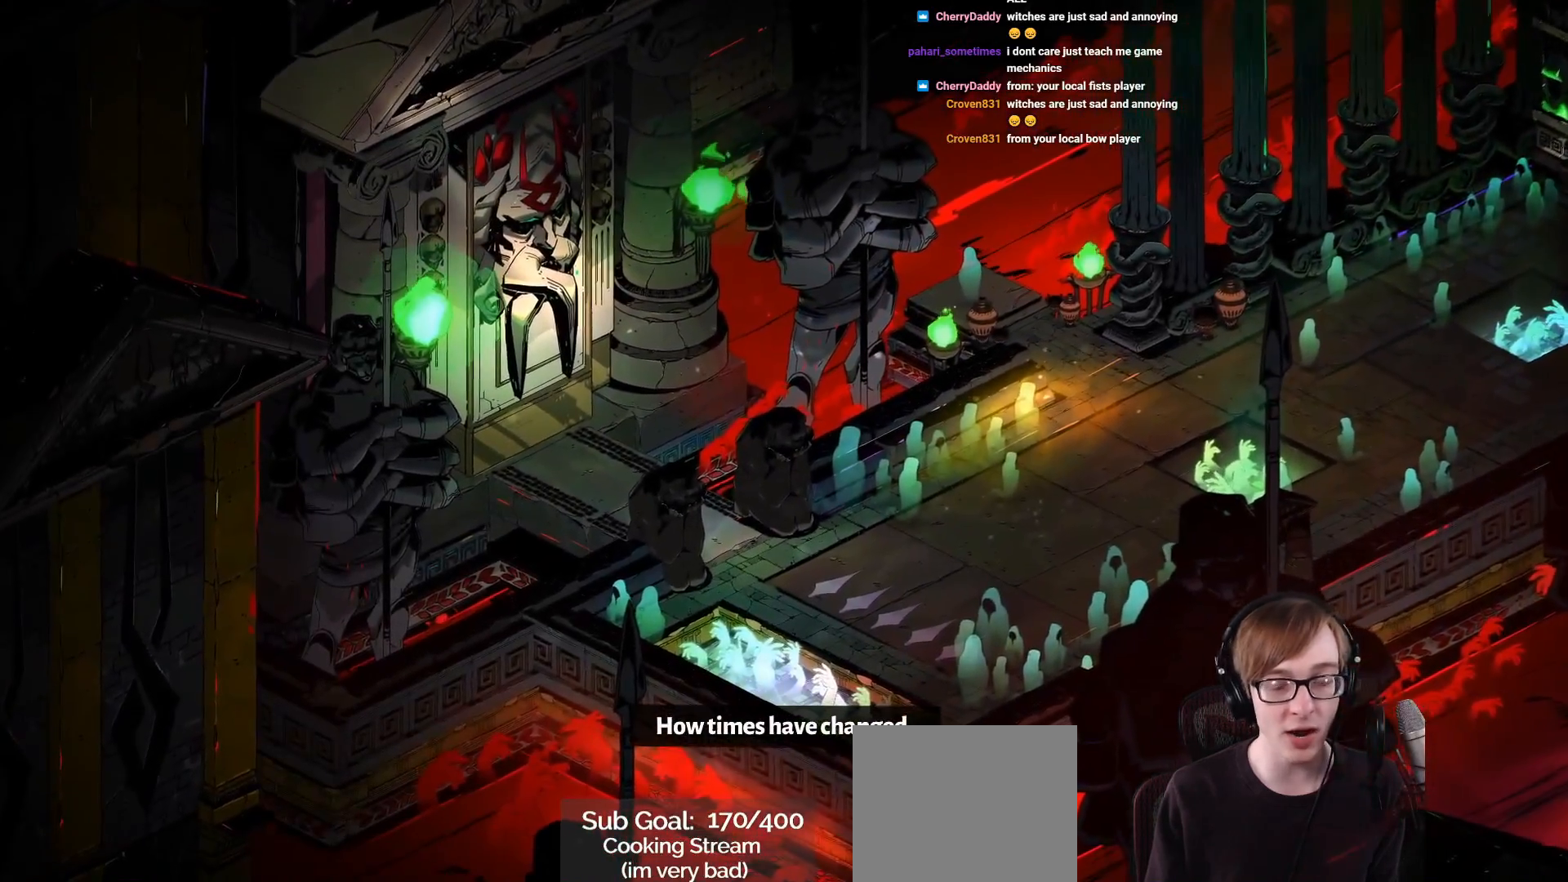
{"buttons": [], "left_stick": "right", "right_stick": "center", "events": [[133, "CROSS", "down"], [266, "CROSS", "up"], [367, "CROSS", "down"], [500, "CROSS", "up"]]}
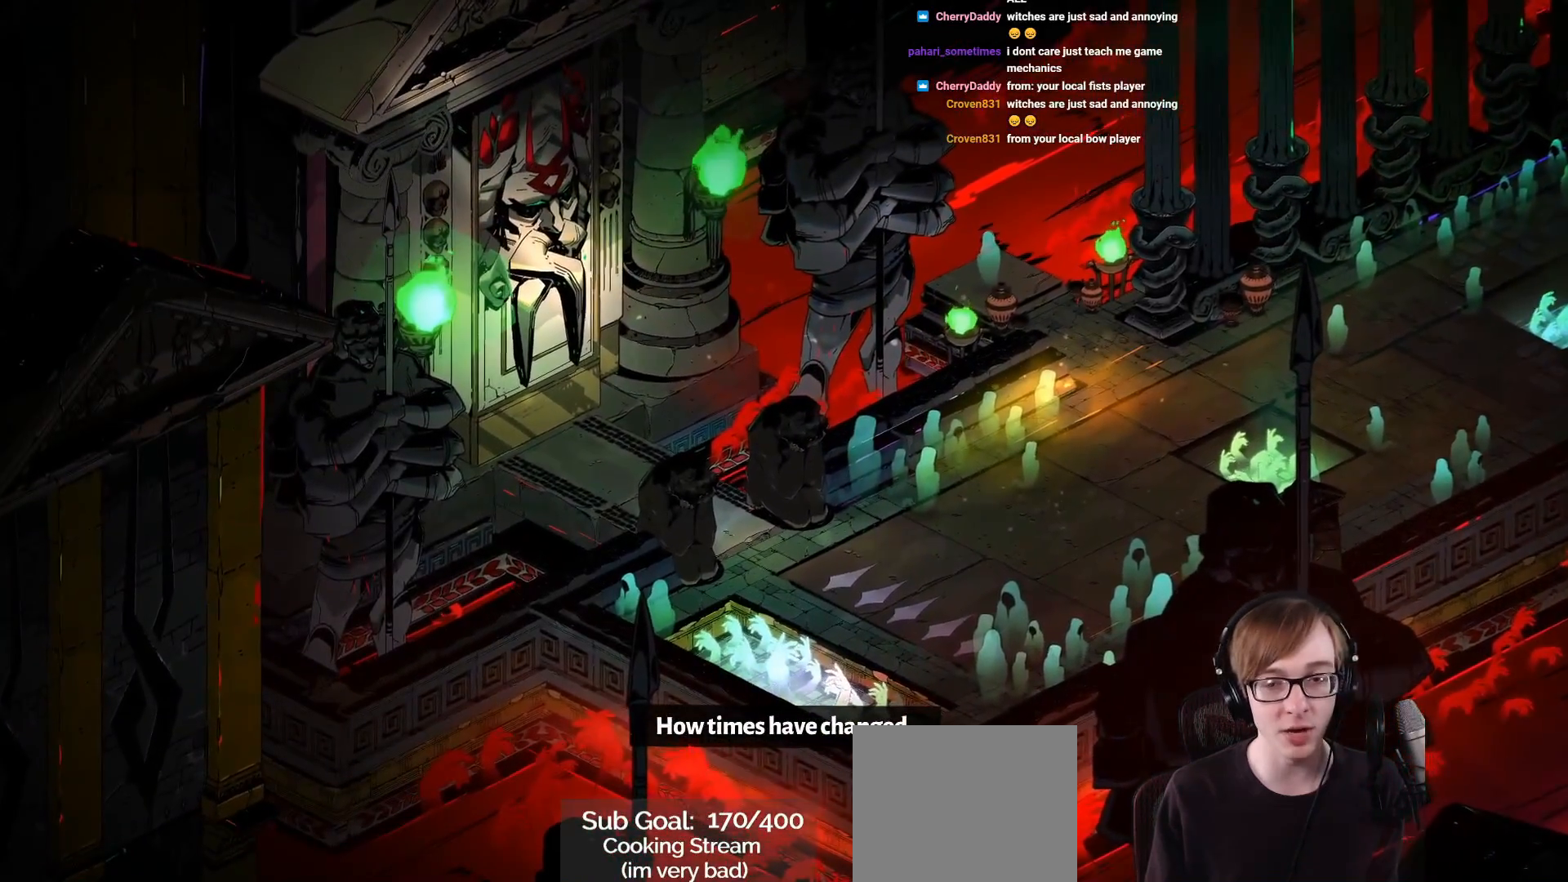
{"buttons": [], "left_stick": "right", "right_stick": "center", "events": [[100, "CROSS", "down"], [200, "CROSS", "up"], [317, "CROSS", "down"], [501, "CROSS", "up"]]}
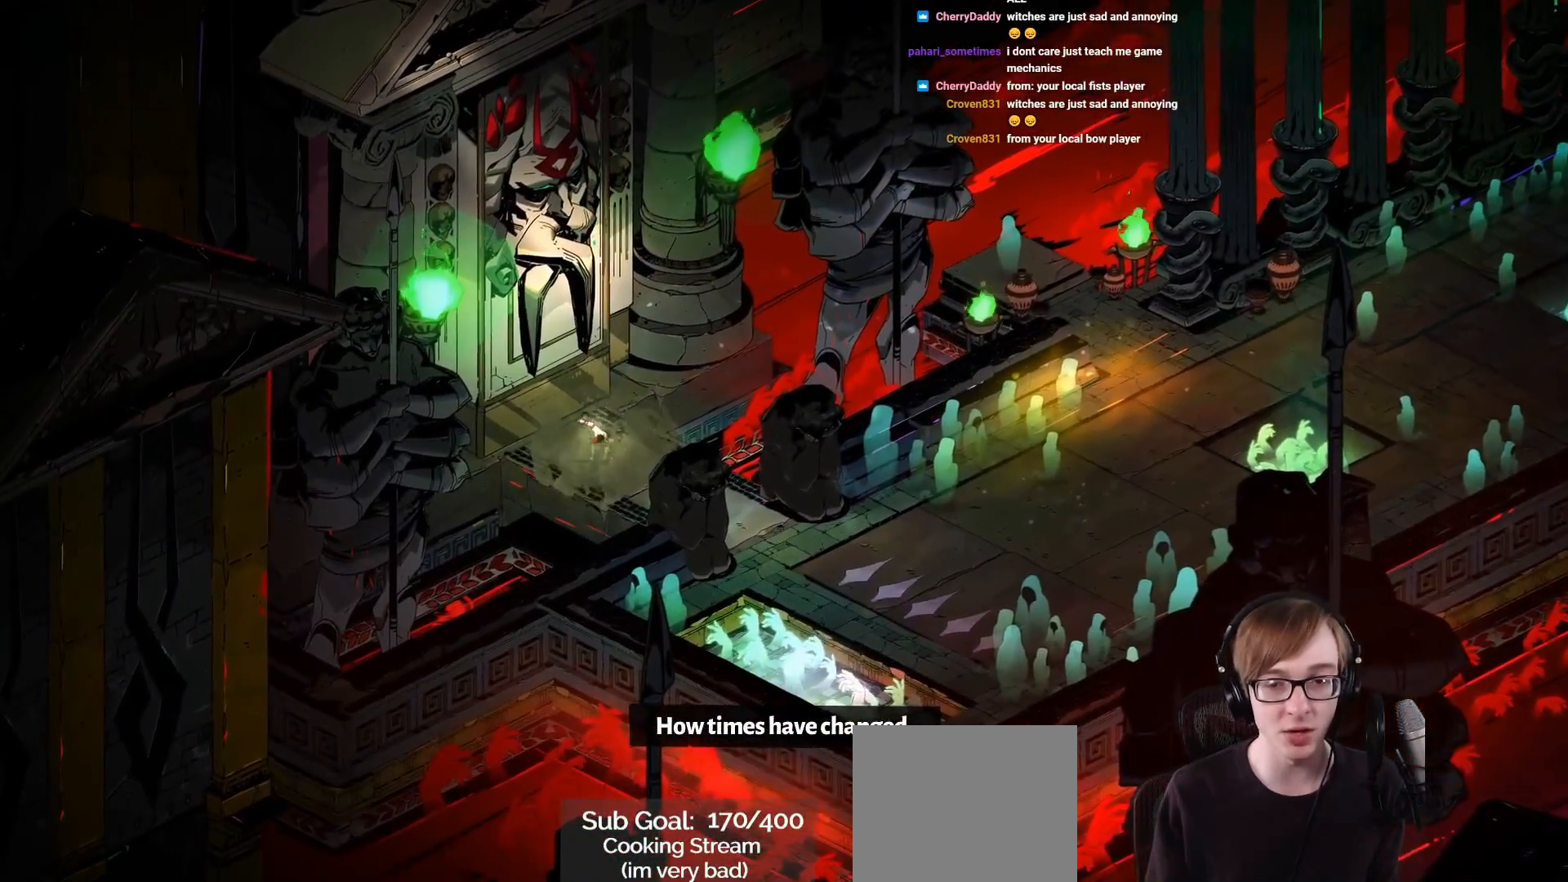
{"buttons": [], "left_stick": "right", "right_stick": "center", "events": []}
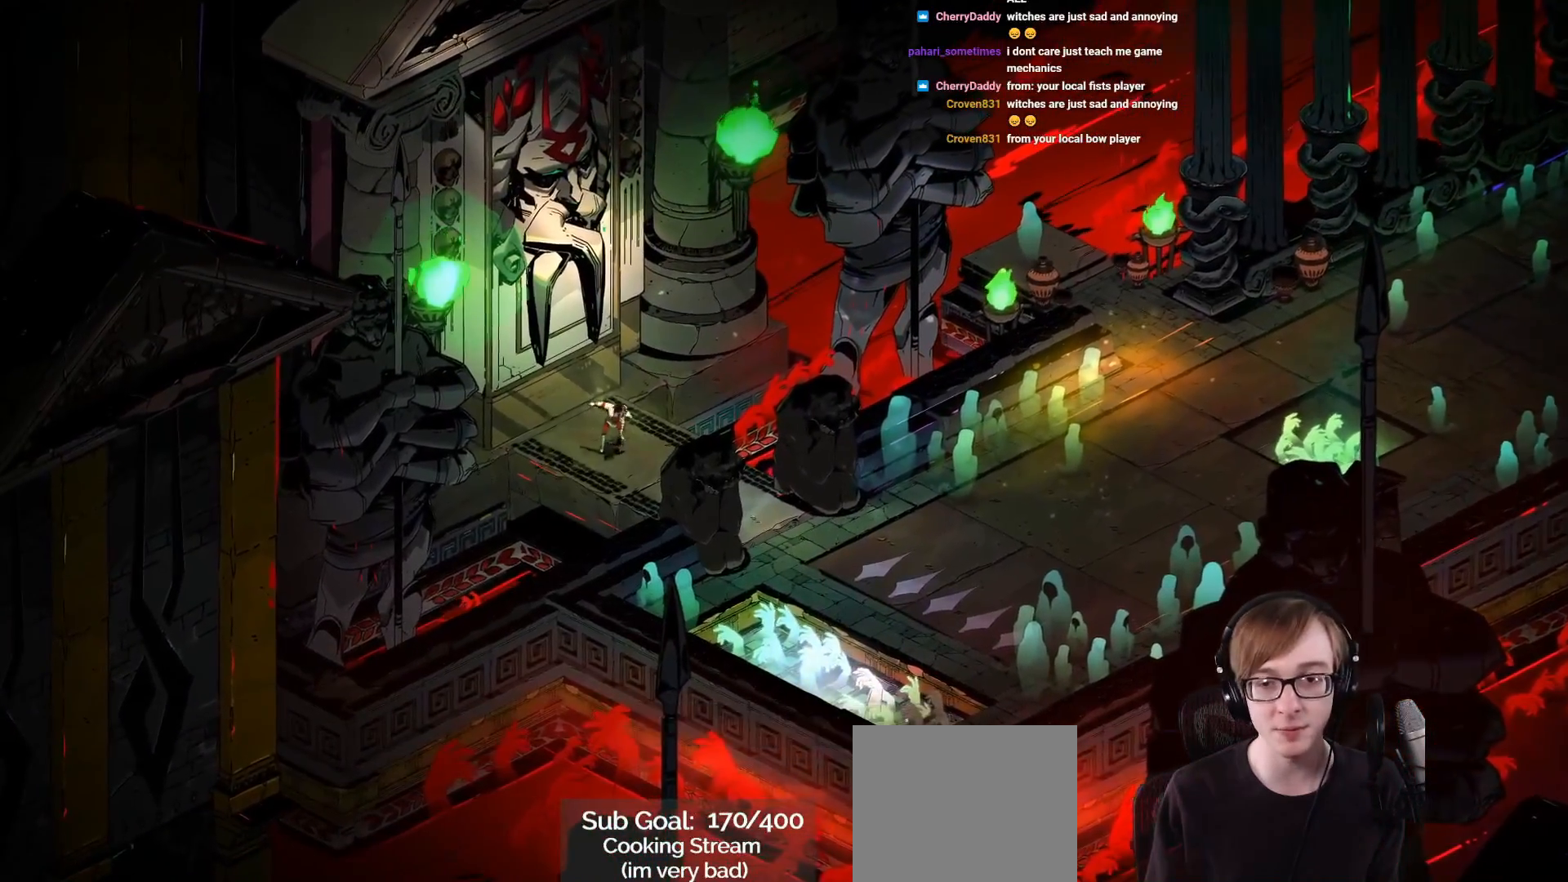
{"buttons": [], "left_stick": "right", "right_stick": "center", "events": []}
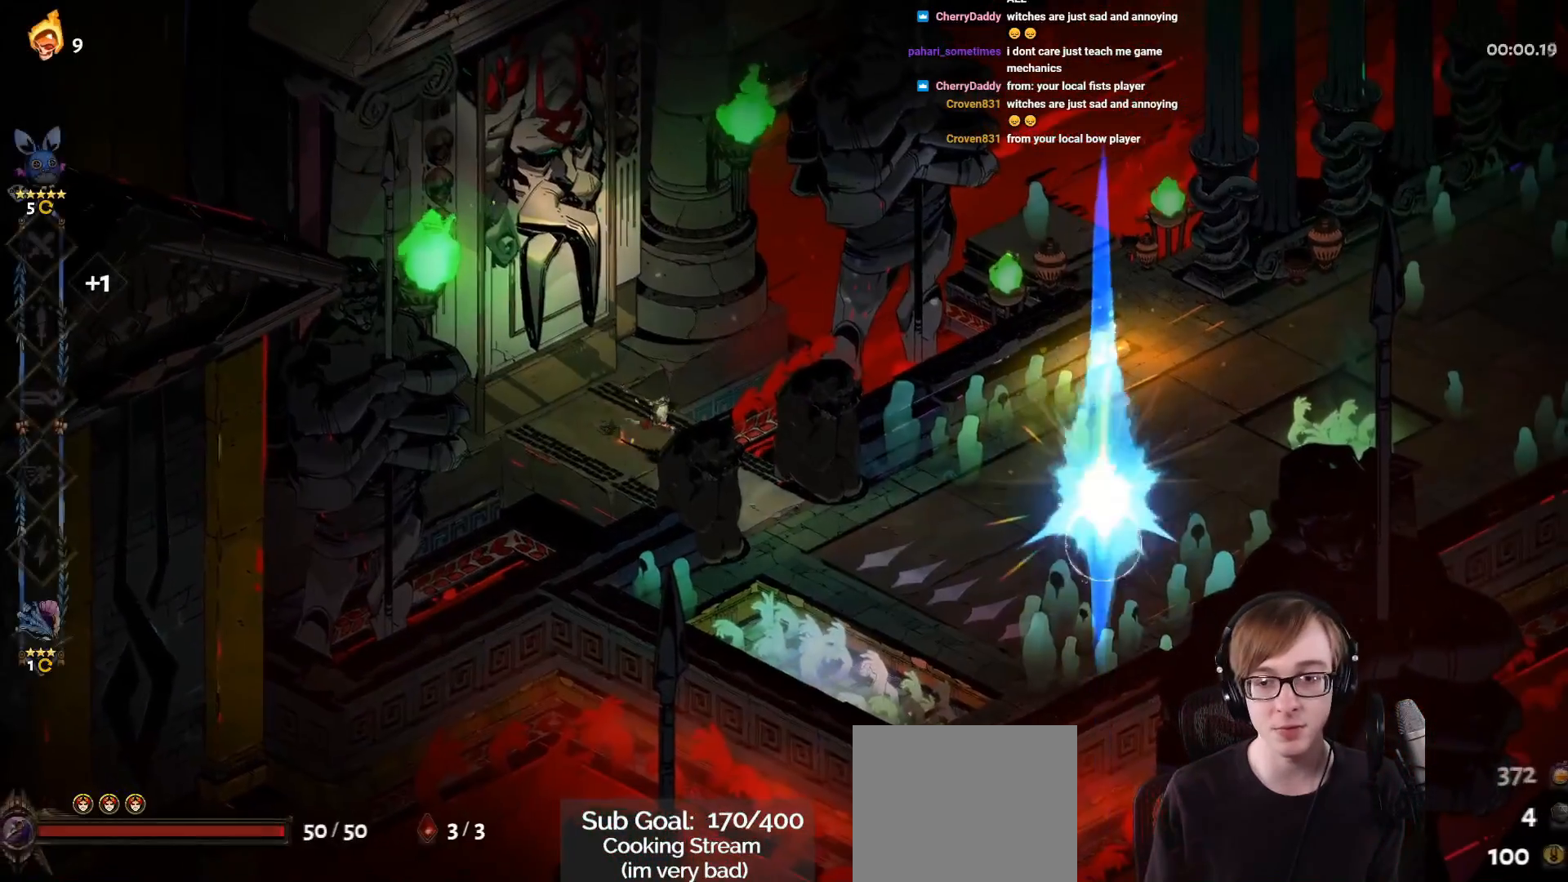
{"buttons": [], "left_stick": "right", "right_stick": "center", "events": [[50, "CROSS", "down"], [166, "CROSS", "up"], [250, "CROSS", "down"], [250, "SQUARE", "down"], [383, "SQUARE", "up"], [417, "CROSS", "up"]]}
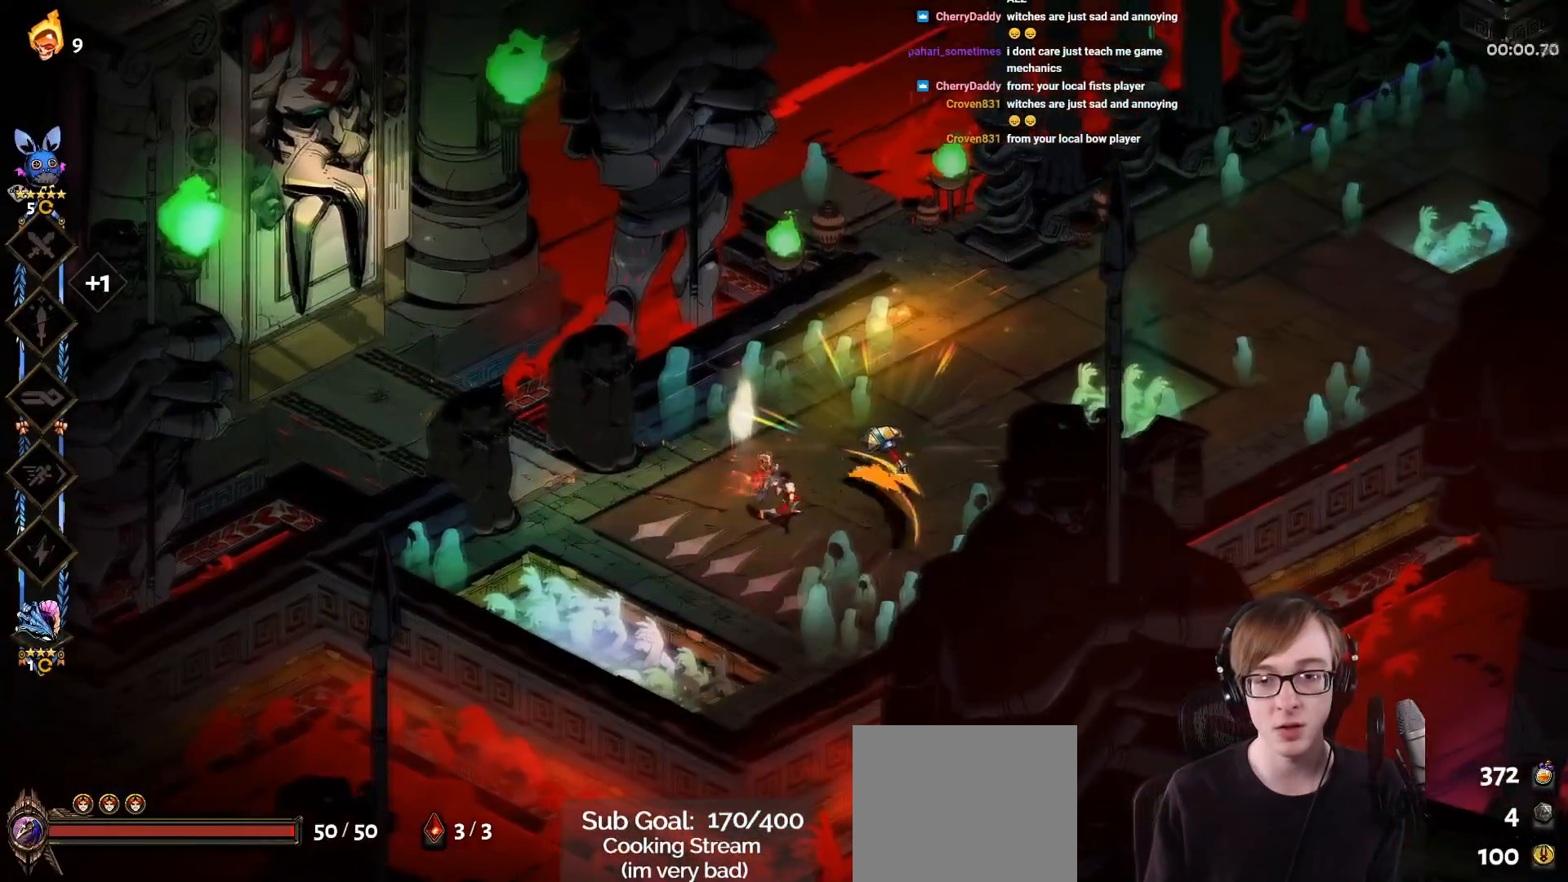
{"buttons": [], "left_stick": "center", "right_stick": "center", "events": [[300, "R1", "down"], [417, "R1", "up"], [417, "left_stick", "center"]]}